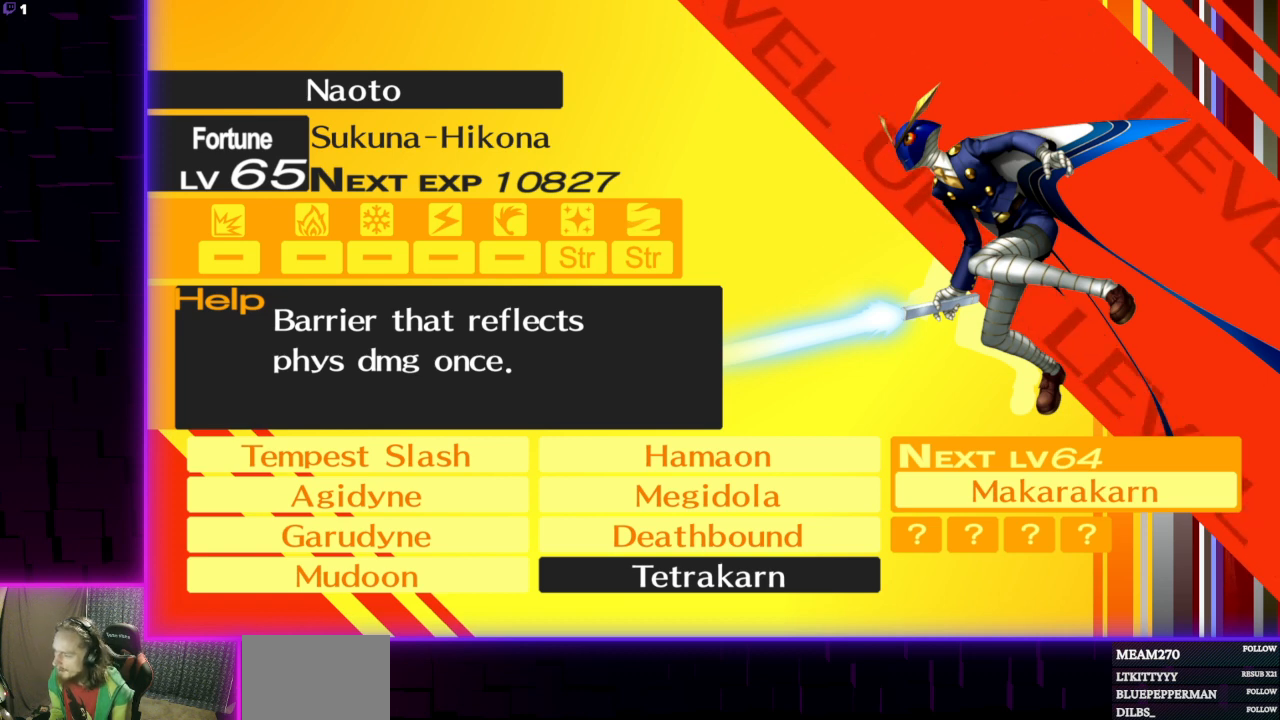
Gameplay with a controller (Xbox layout); each line is a JSON object with the inputs held at the frame after it. "events" lists button and stick changes between this image and that frame as [ms after this image, input, new state], when the widget could be followed in between.
{"buttons": [], "left_stick": "center", "right_stick": "center", "events": [[100, "A", "down"], [233, "A", "up"]]}
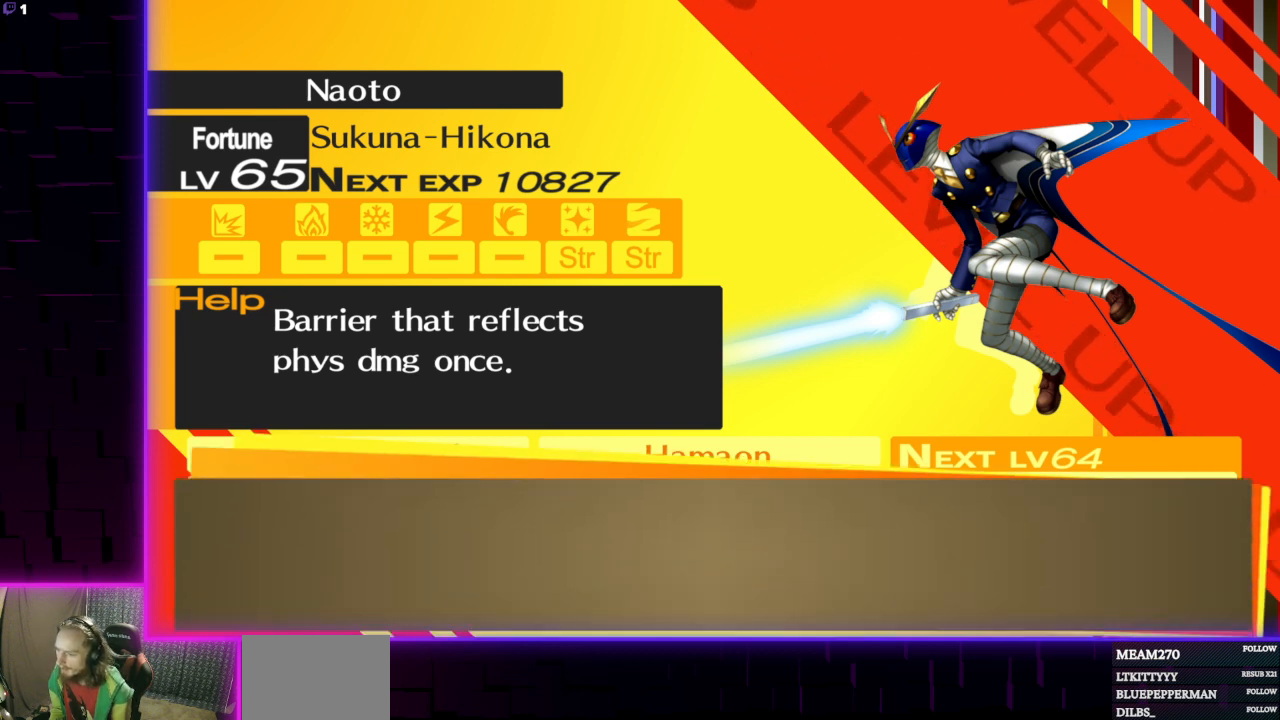
{"buttons": [], "left_stick": "center", "right_stick": "center", "events": [[200, "A", "down"], [334, "A", "up"]]}
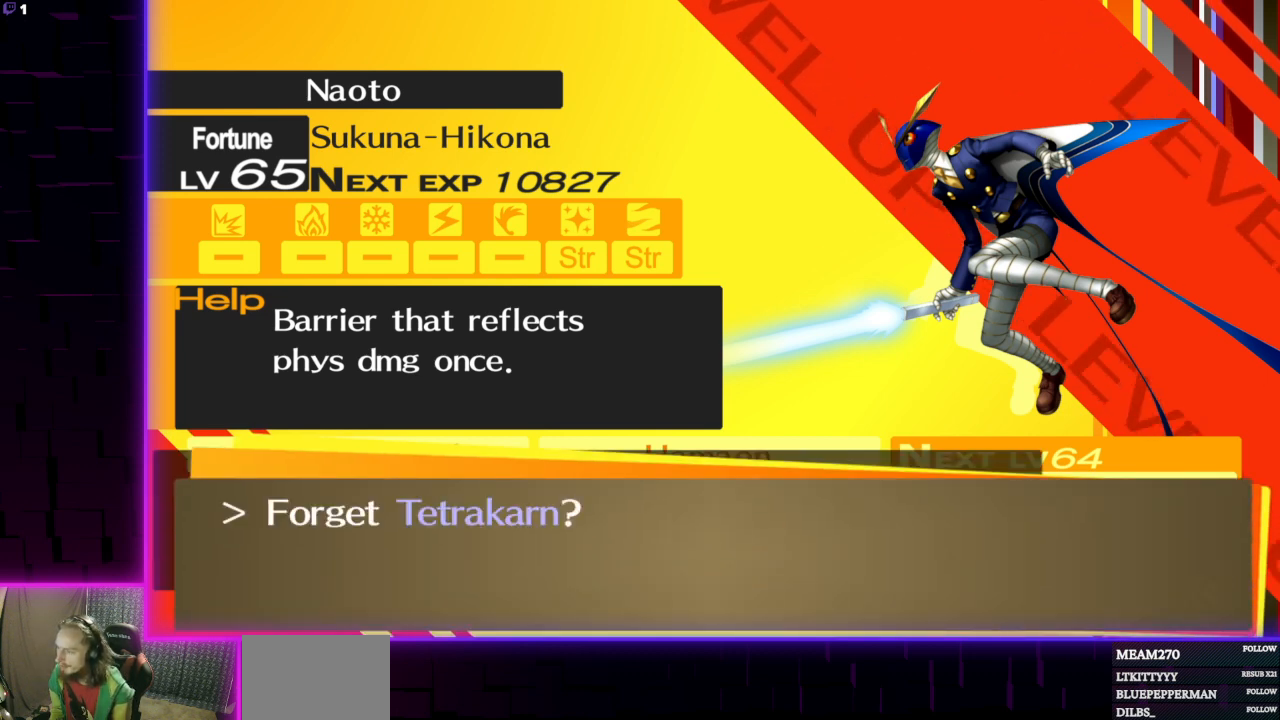
{"buttons": [], "left_stick": "center", "right_stick": "center", "events": [[100, "DPAD_UP", "down"], [267, "DPAD_UP", "up"], [400, "A", "down"], [500, "A", "up"]]}
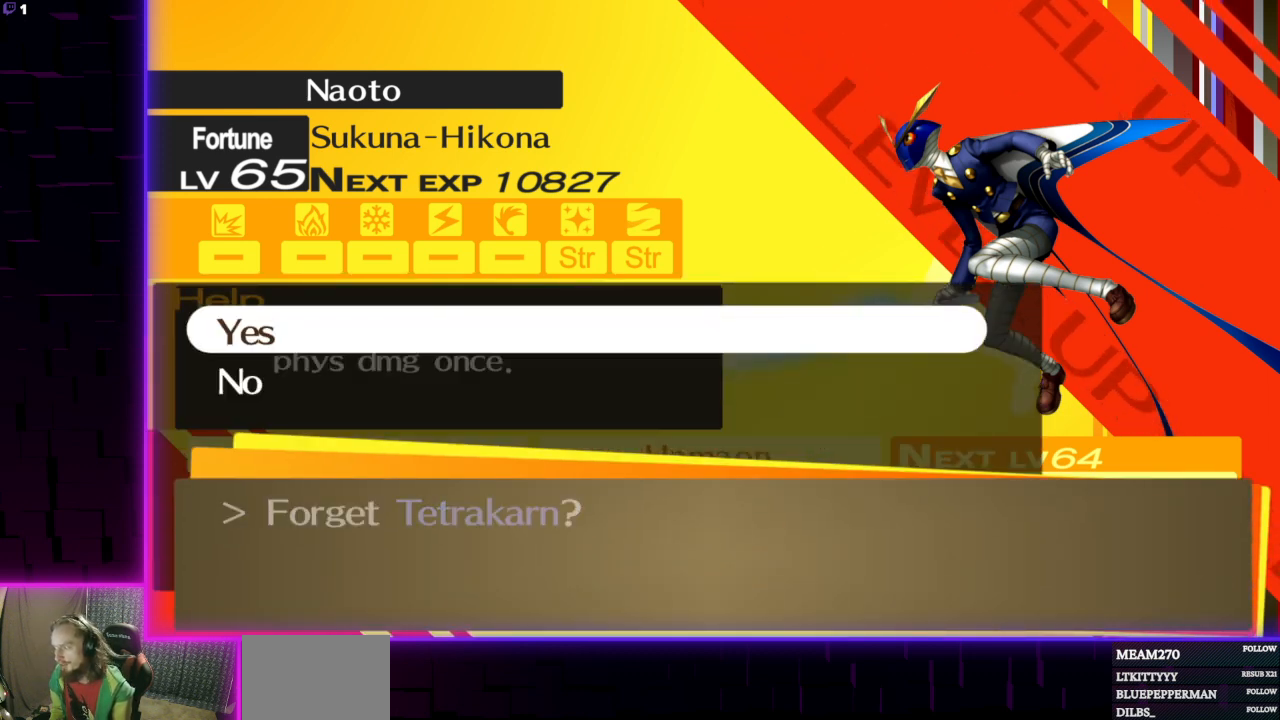
{"buttons": [], "left_stick": "center", "right_stick": "center", "events": []}
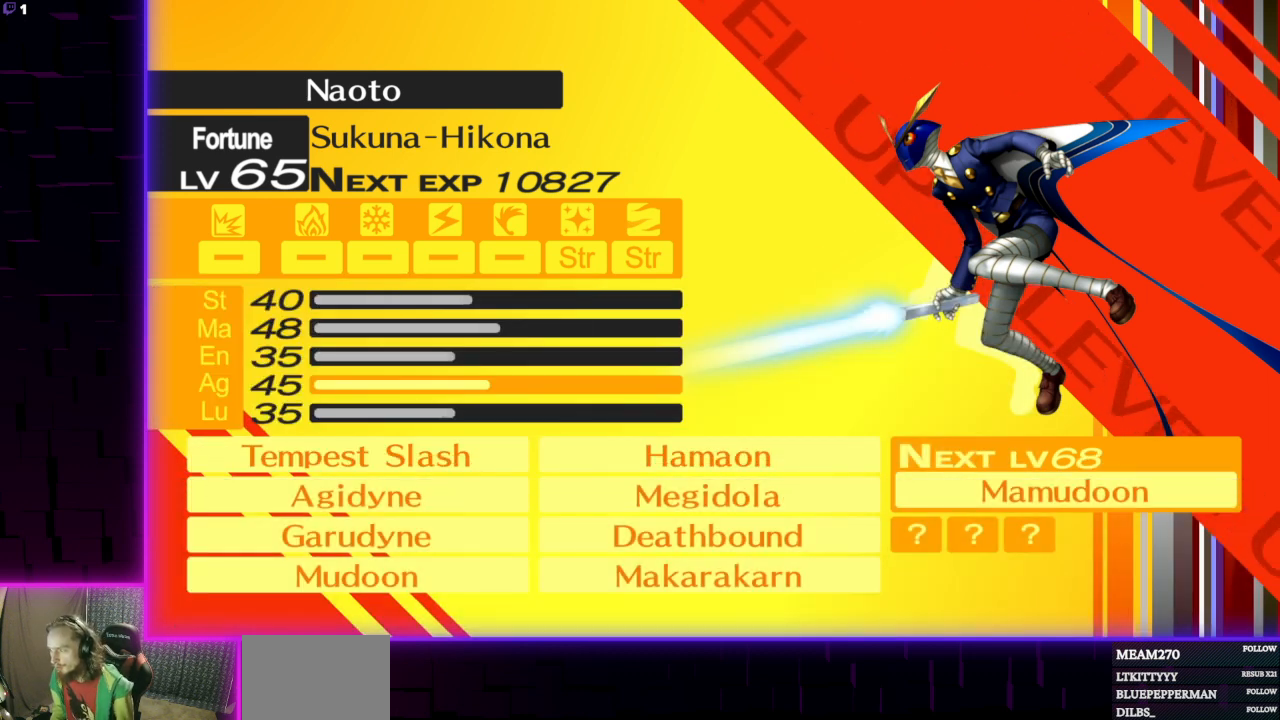
{"buttons": [], "left_stick": "center", "right_stick": "center", "events": []}
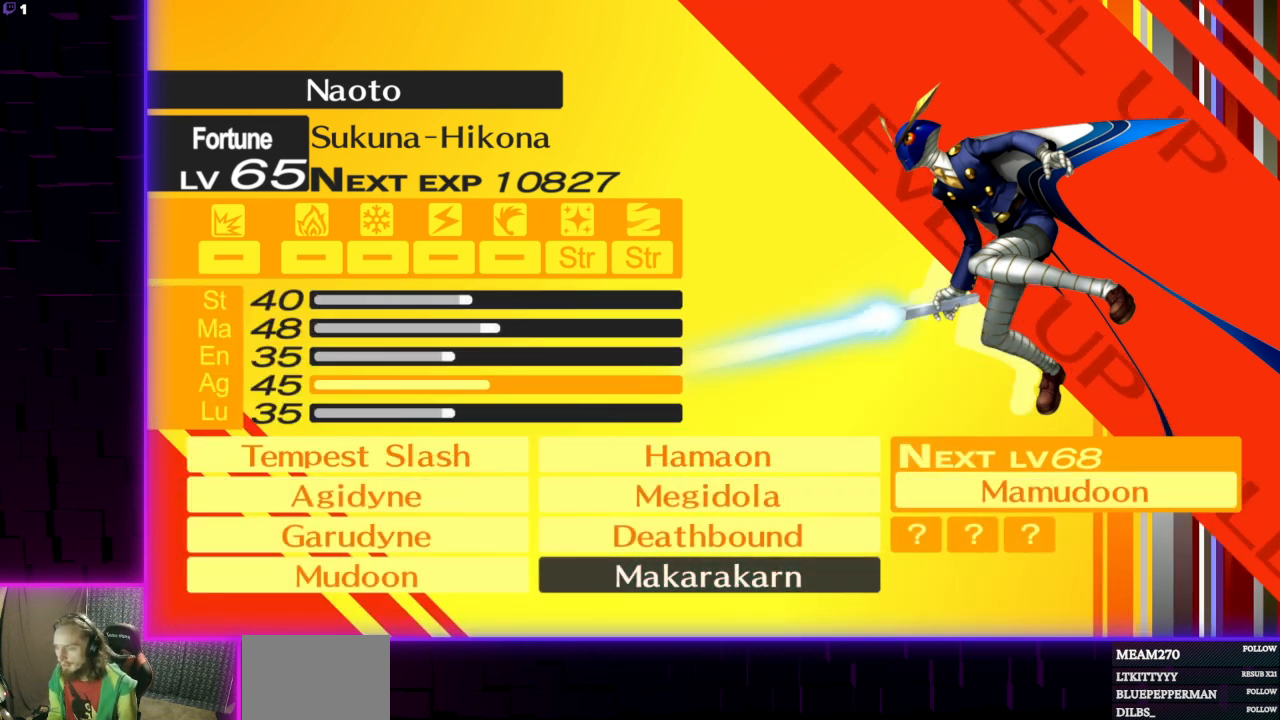
{"buttons": [], "left_stick": "center", "right_stick": "center", "events": []}
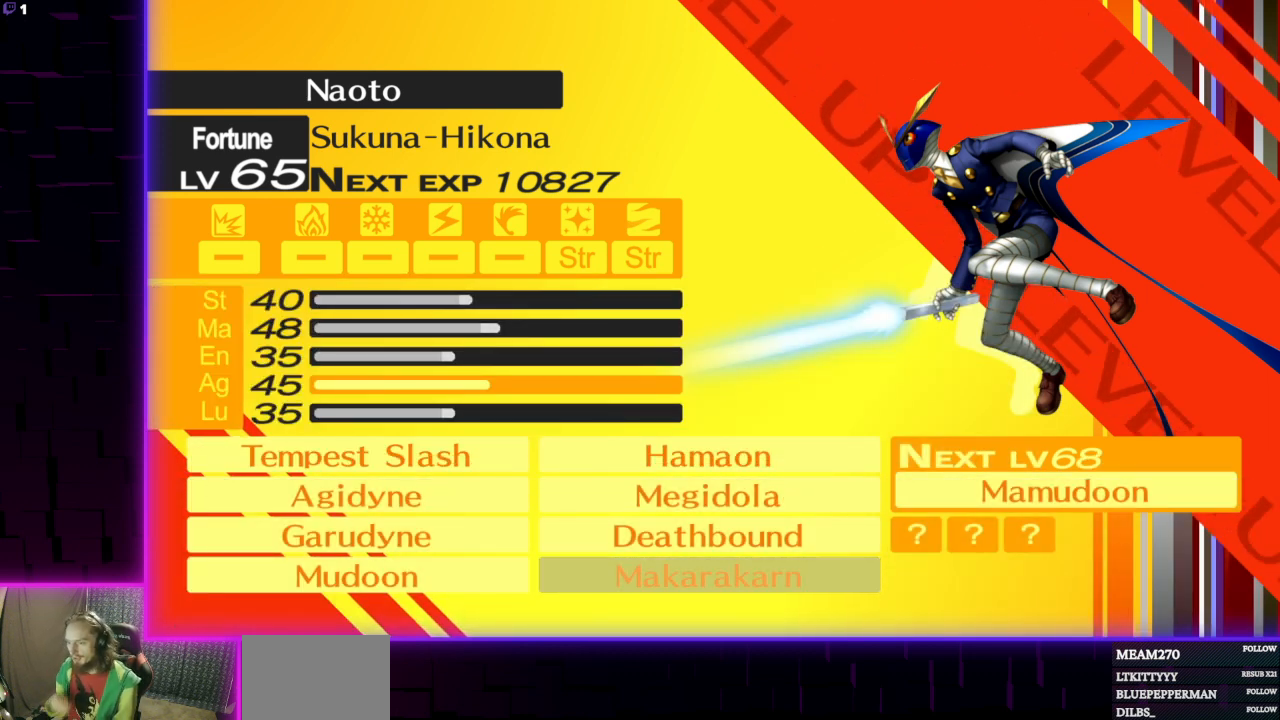
{"buttons": [], "left_stick": "center", "right_stick": "center", "events": []}
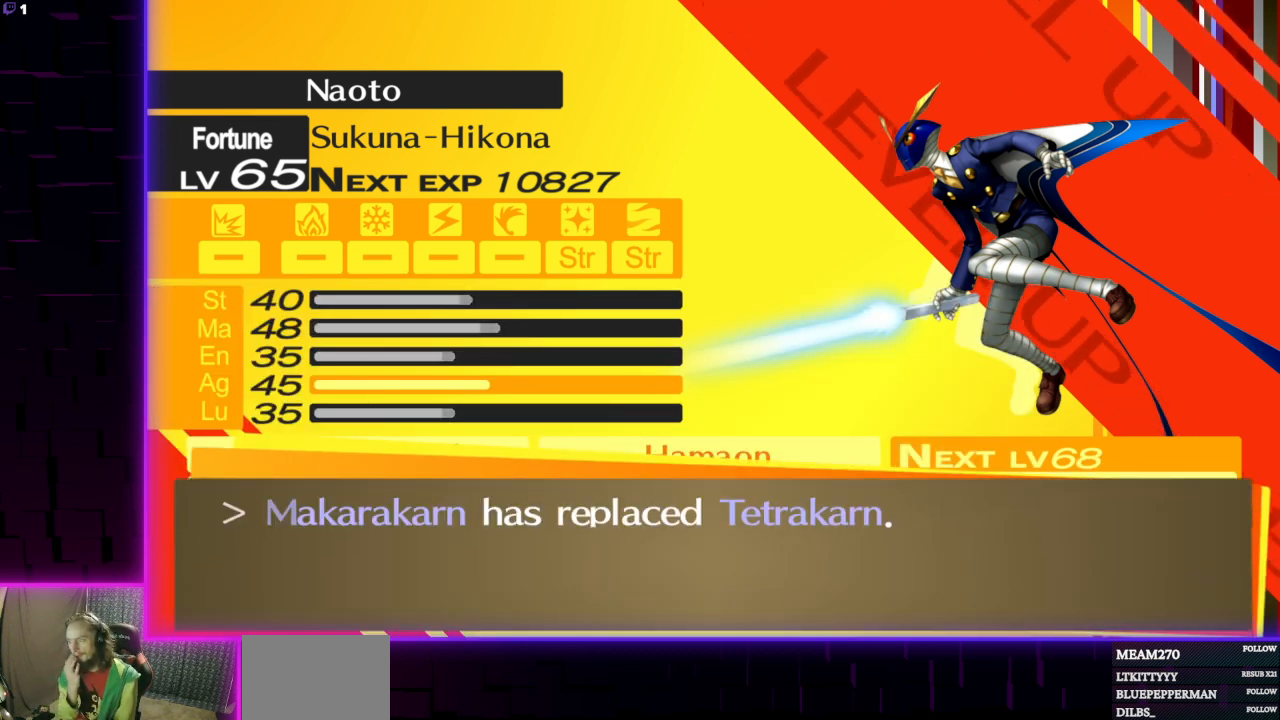
{"buttons": [], "left_stick": "center", "right_stick": "center", "events": [[234, "A", "down"], [334, "A", "up"]]}
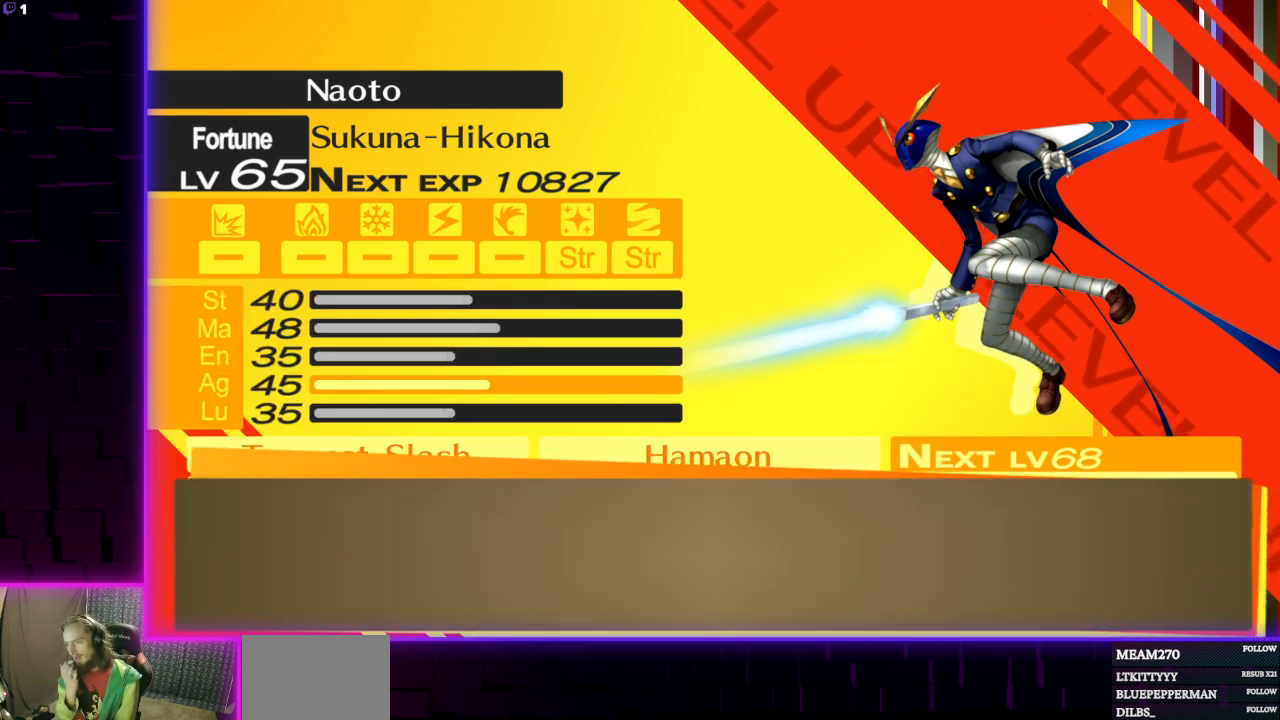
{"buttons": [], "left_stick": "center", "right_stick": "center", "events": []}
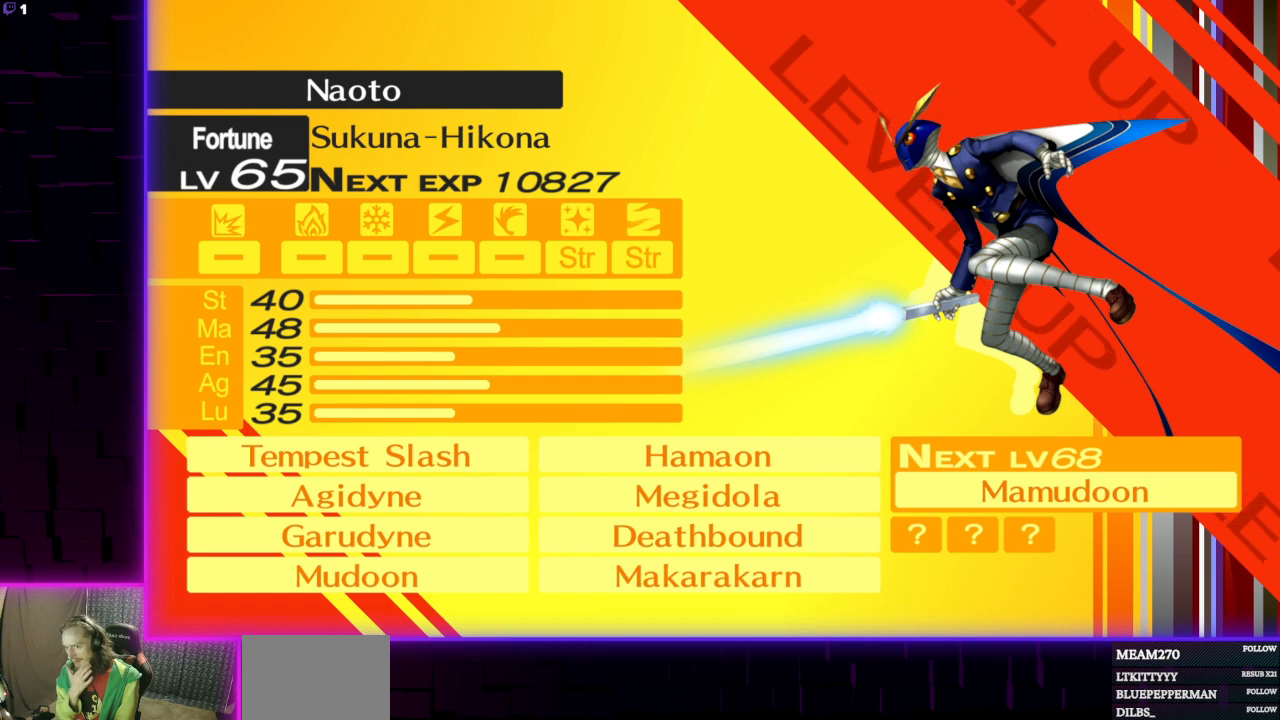
{"buttons": [], "left_stick": "center", "right_stick": "center", "events": []}
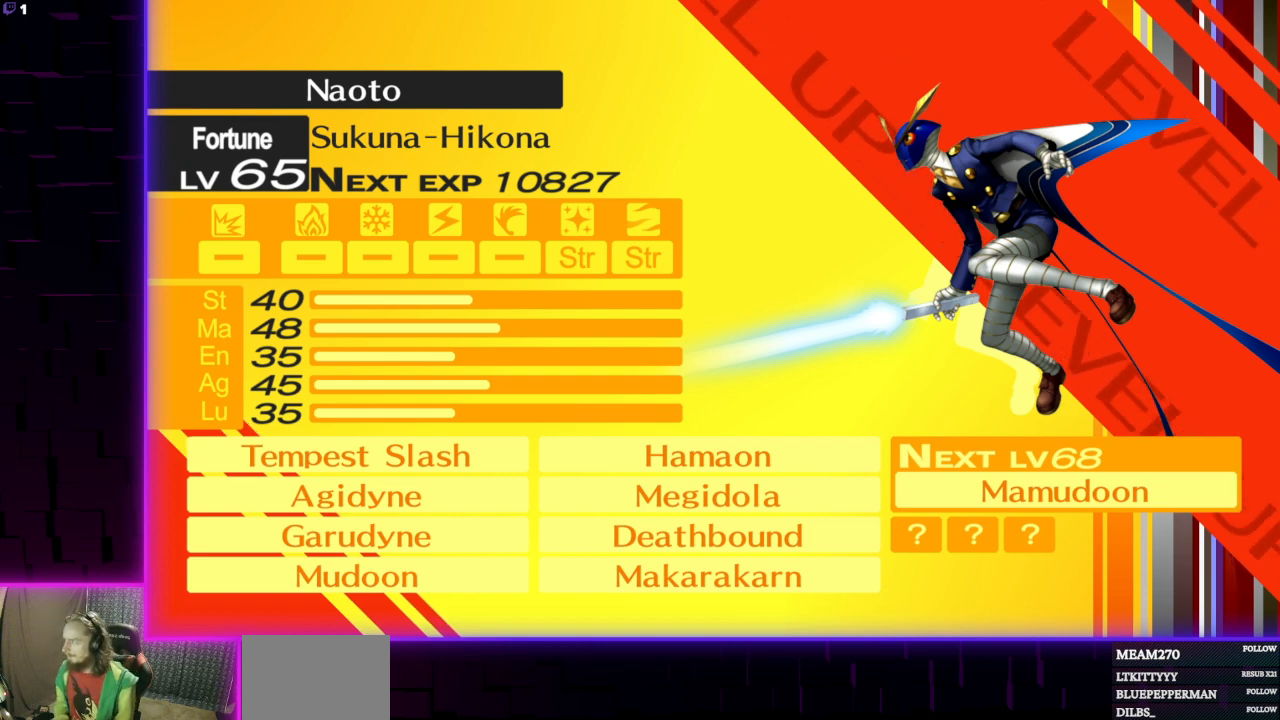
{"buttons": [], "left_stick": "center", "right_stick": "center", "events": []}
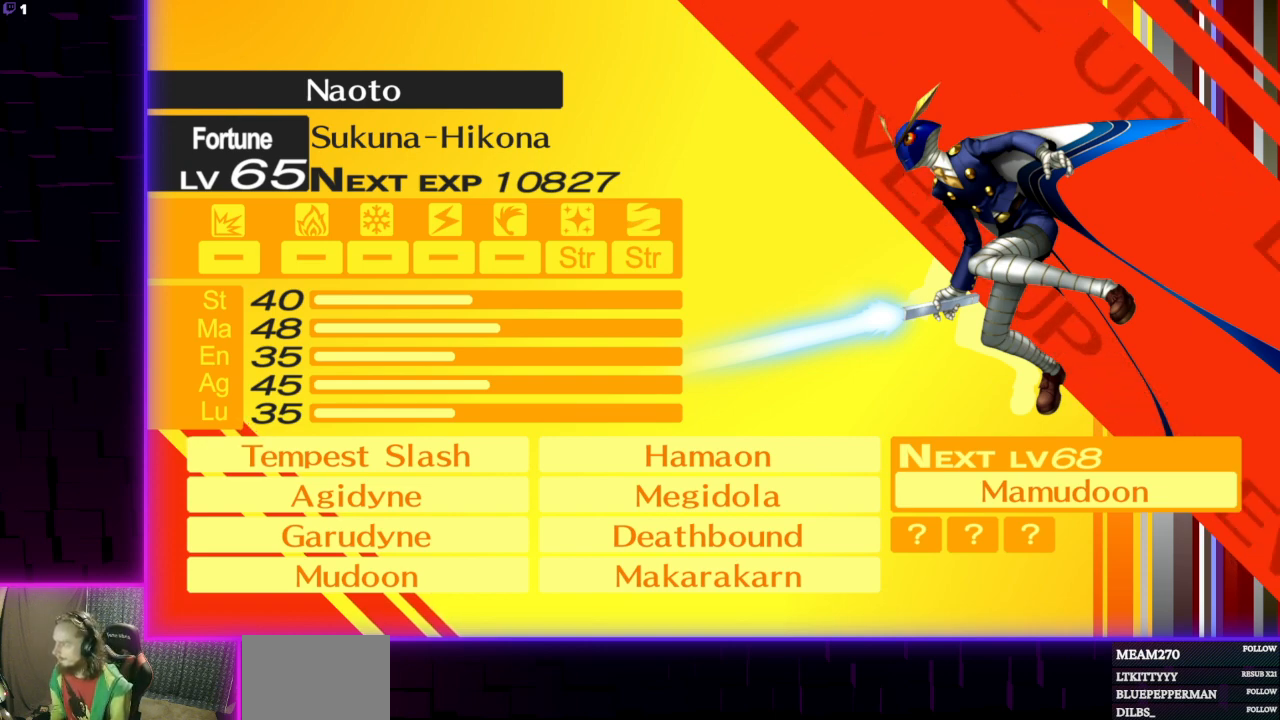
{"buttons": [], "left_stick": "center", "right_stick": "center", "events": [[367, "A", "down"], [501, "A", "up"]]}
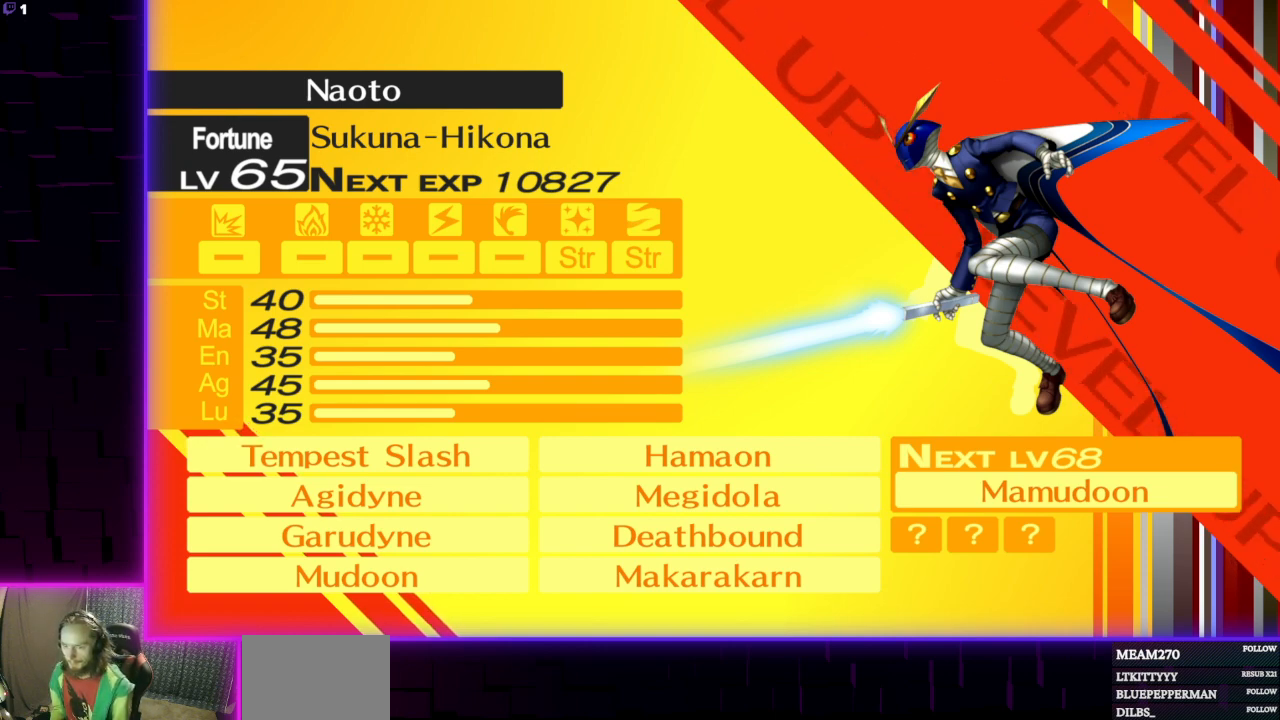
{"buttons": ["A"], "left_stick": "center", "right_stick": "center", "events": [[400, "A", "down"]]}
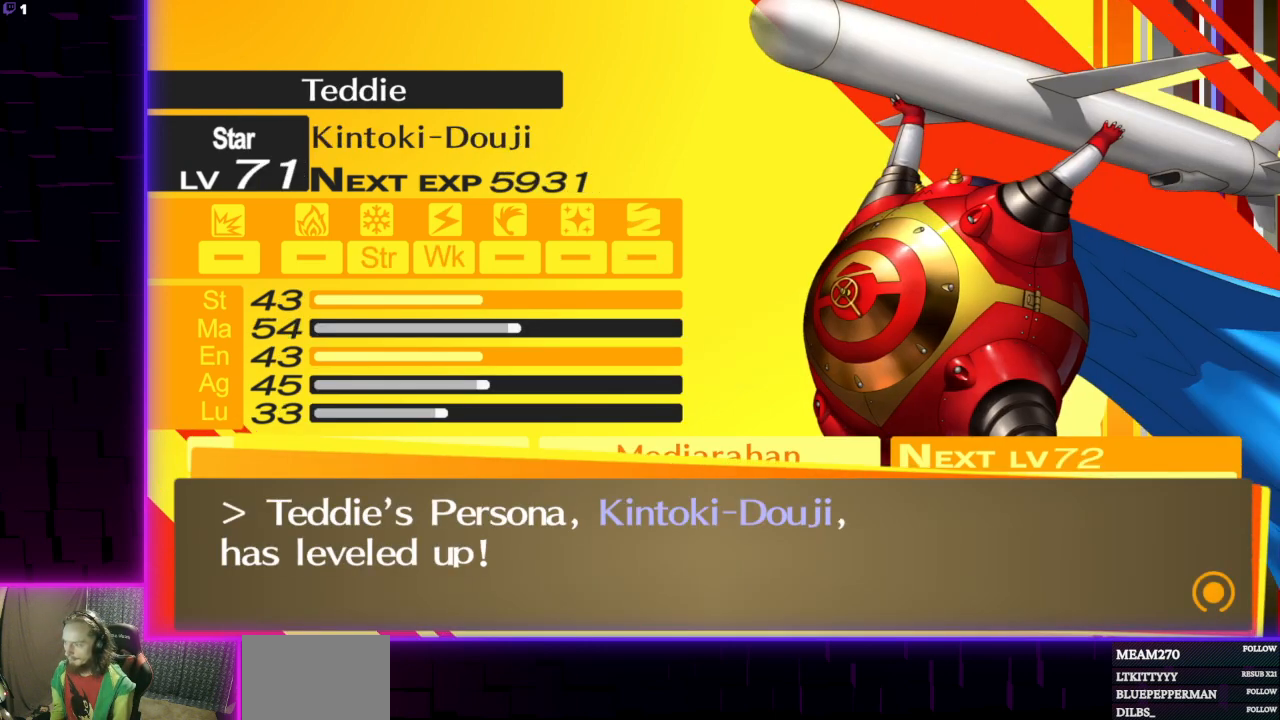
{"buttons": ["A"], "left_stick": "center", "right_stick": "center", "events": [[67, "A", "up"], [167, "A", "down"], [300, "A", "up"], [434, "A", "down"]]}
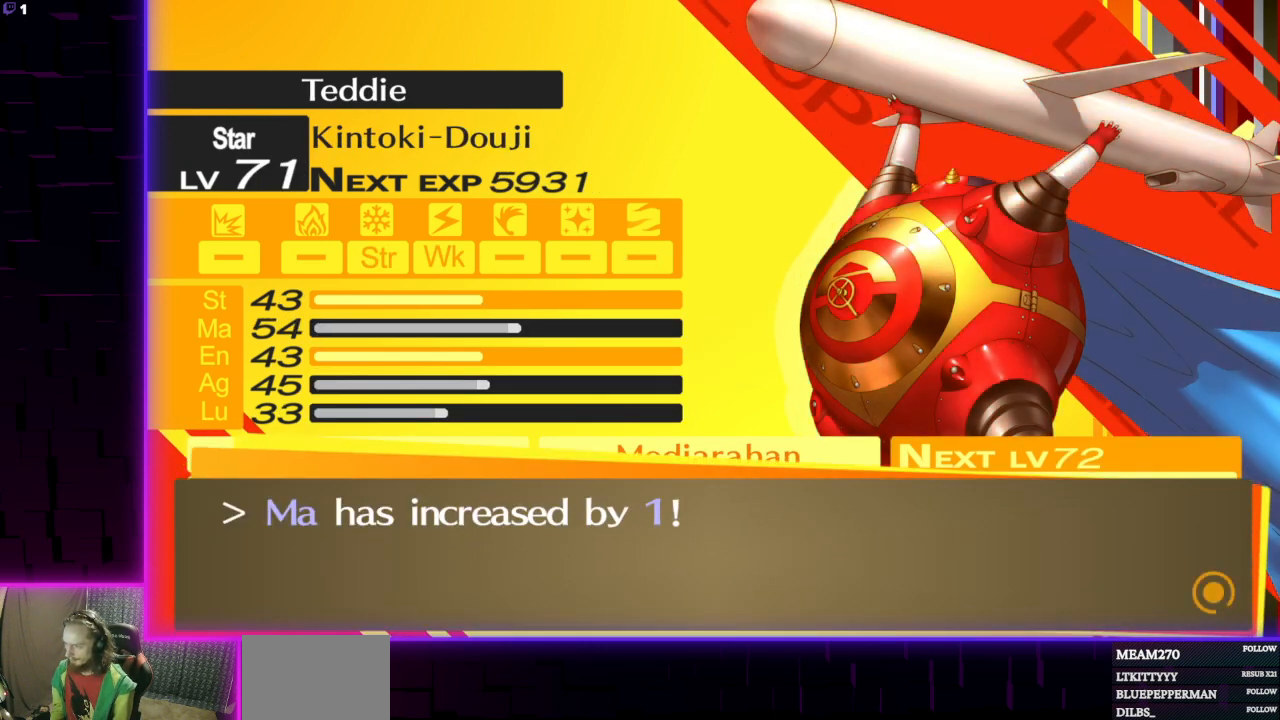
{"buttons": ["A"], "left_stick": "center", "right_stick": "center", "events": [[33, "A", "up"], [133, "A", "down"], [467, "A", "up"], [500, "A", "down"]]}
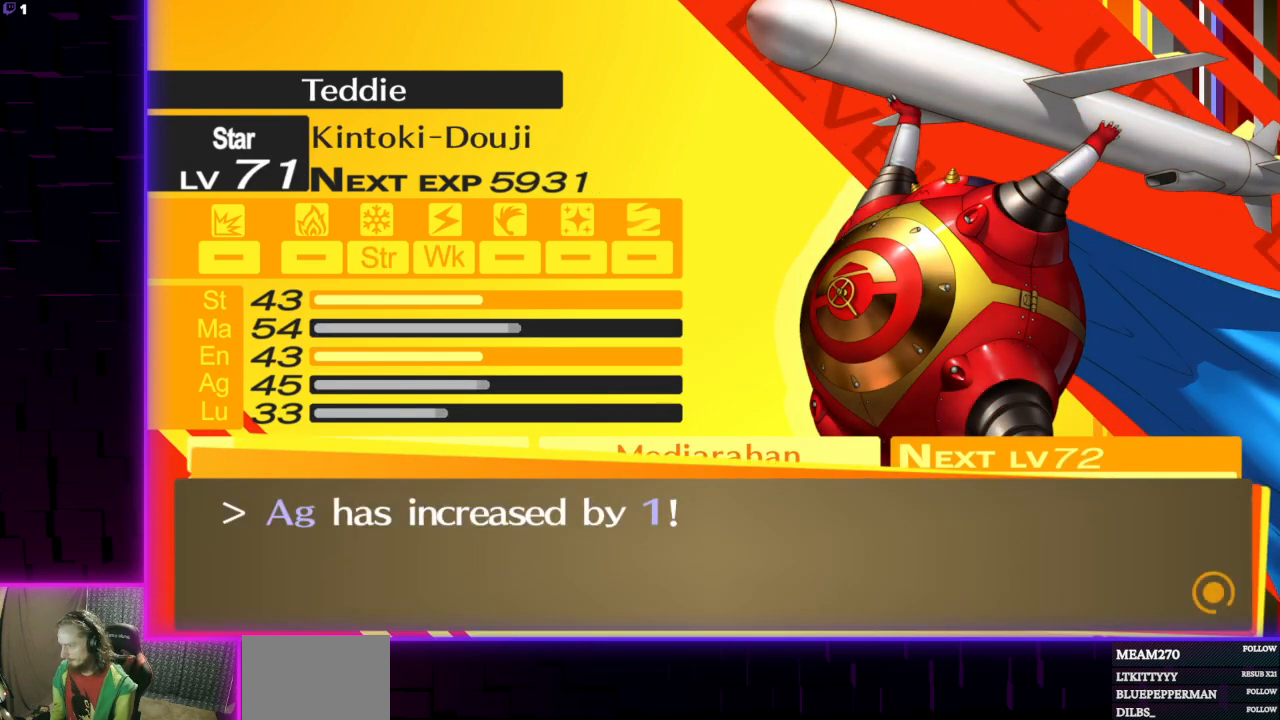
{"buttons": ["A"], "left_stick": "center", "right_stick": "center", "events": [[100, "A", "up"], [167, "A", "down"], [267, "A", "up"], [334, "A", "down"], [400, "A", "up"], [501, "A", "down"]]}
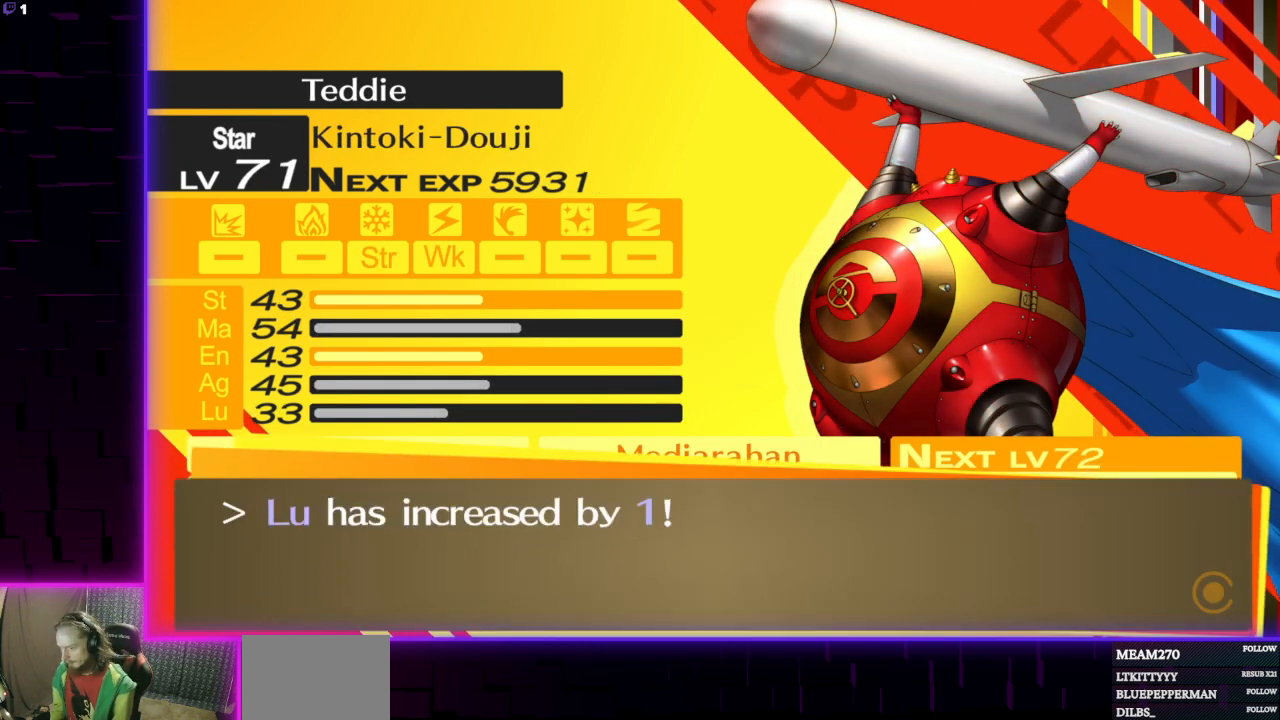
{"buttons": [], "left_stick": "center", "right_stick": "center", "events": [[100, "A", "up"], [233, "A", "down"], [267, "A", "up"]]}
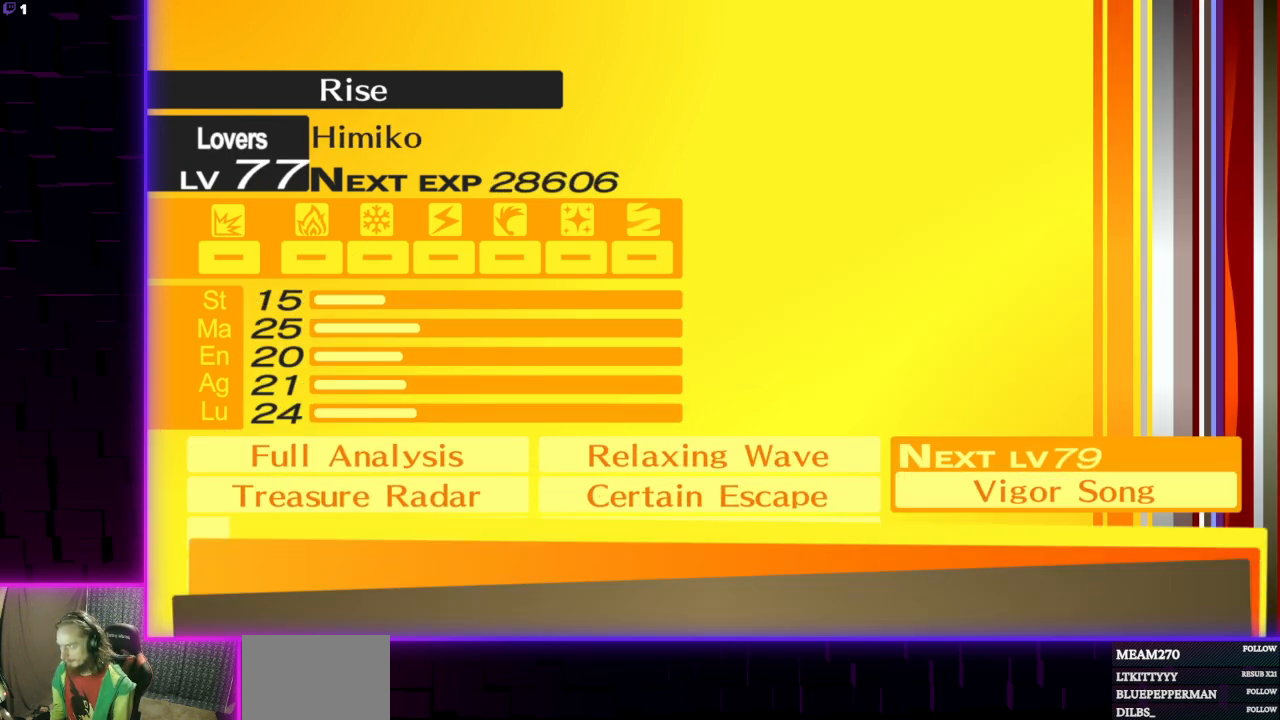
{"buttons": [], "left_stick": "center", "right_stick": "center", "events": [[200, "A", "down"], [300, "A", "up"], [367, "A", "down"], [434, "A", "up"]]}
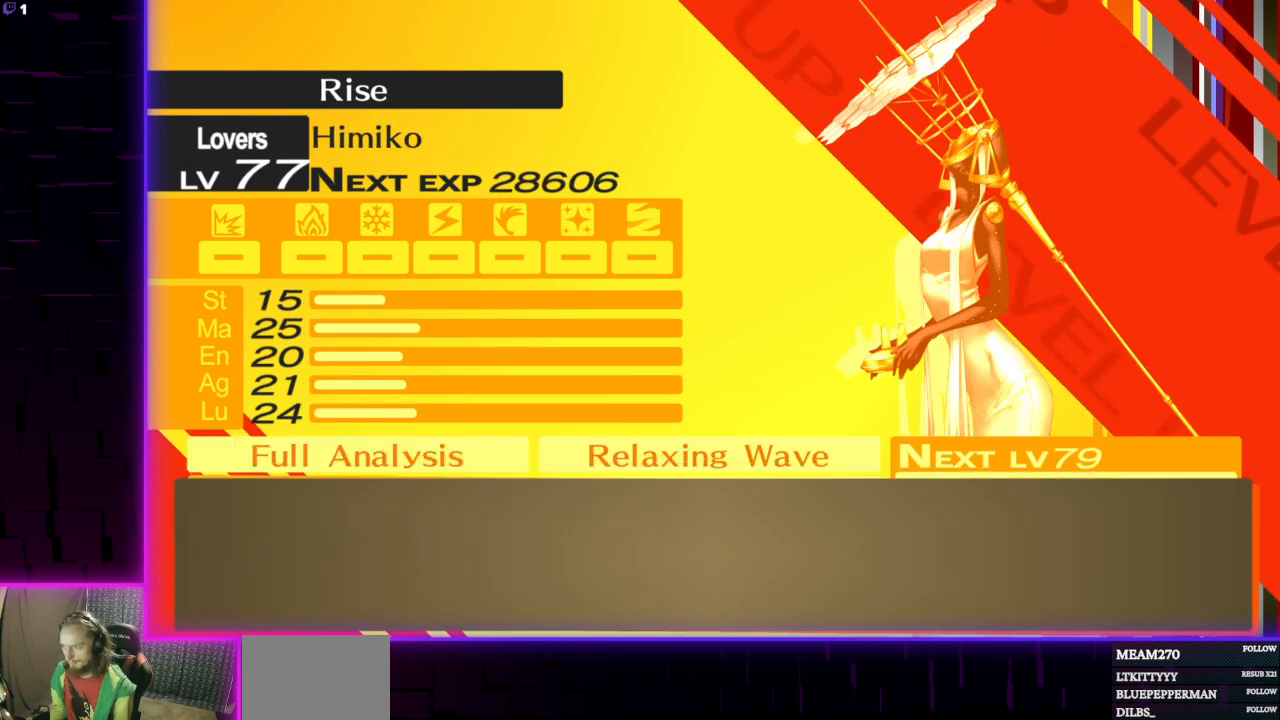
{"buttons": [], "left_stick": "center", "right_stick": "center", "events": [[33, "A", "down"], [133, "A", "up"]]}
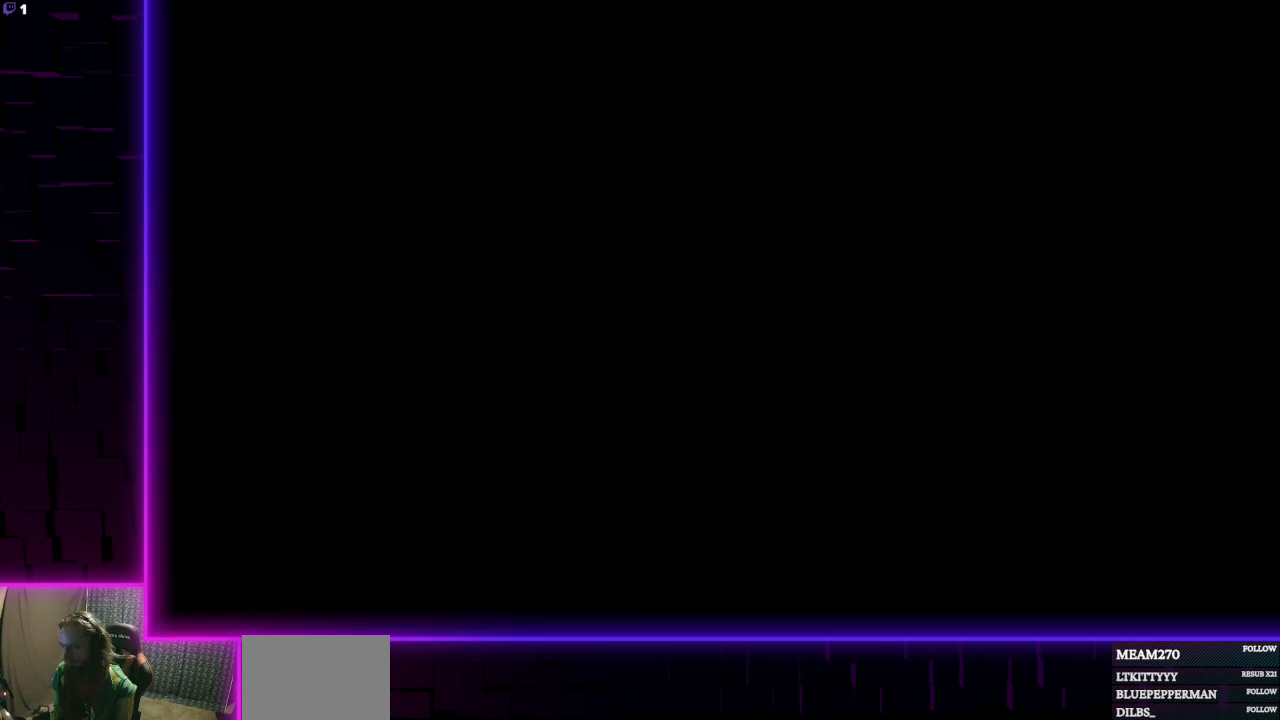
{"buttons": [], "left_stick": "center", "right_stick": "center", "events": []}
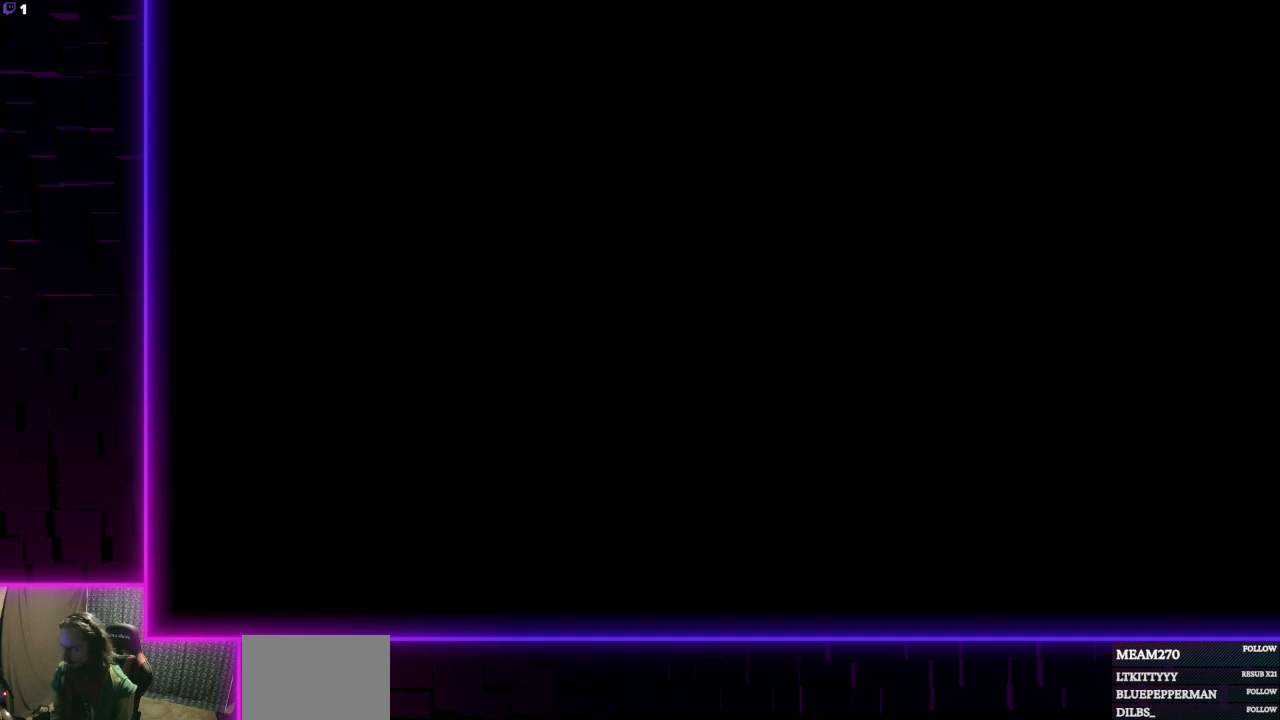
{"buttons": [], "left_stick": "center", "right_stick": "center", "events": []}
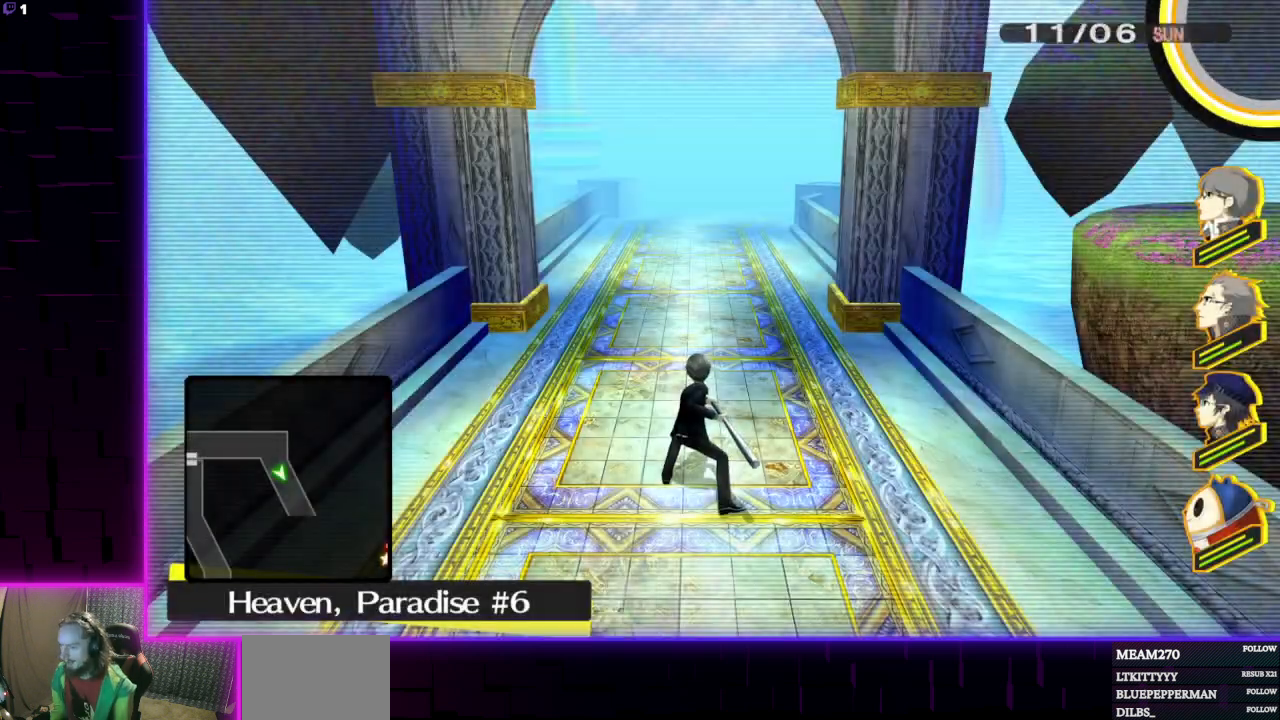
{"buttons": [], "left_stick": "up", "right_stick": "center", "events": [[334, "left_stick", "up"]]}
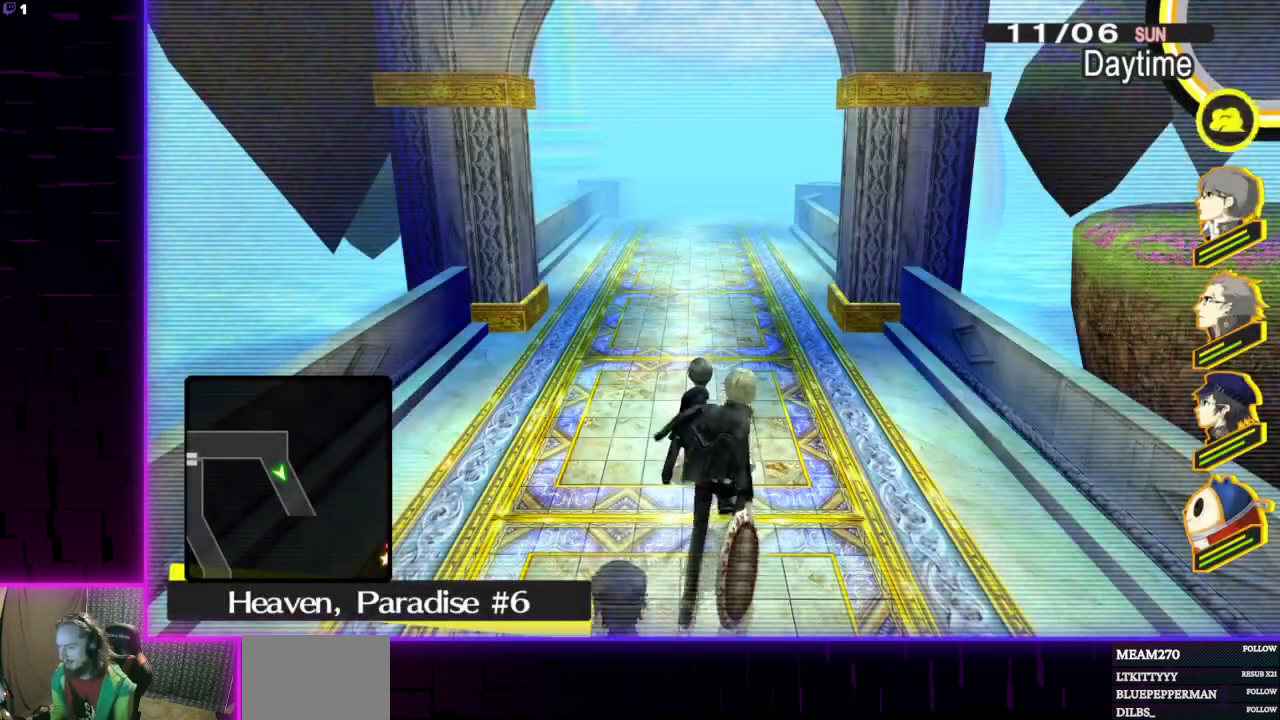
{"buttons": [], "left_stick": "up", "right_stick": "center", "events": []}
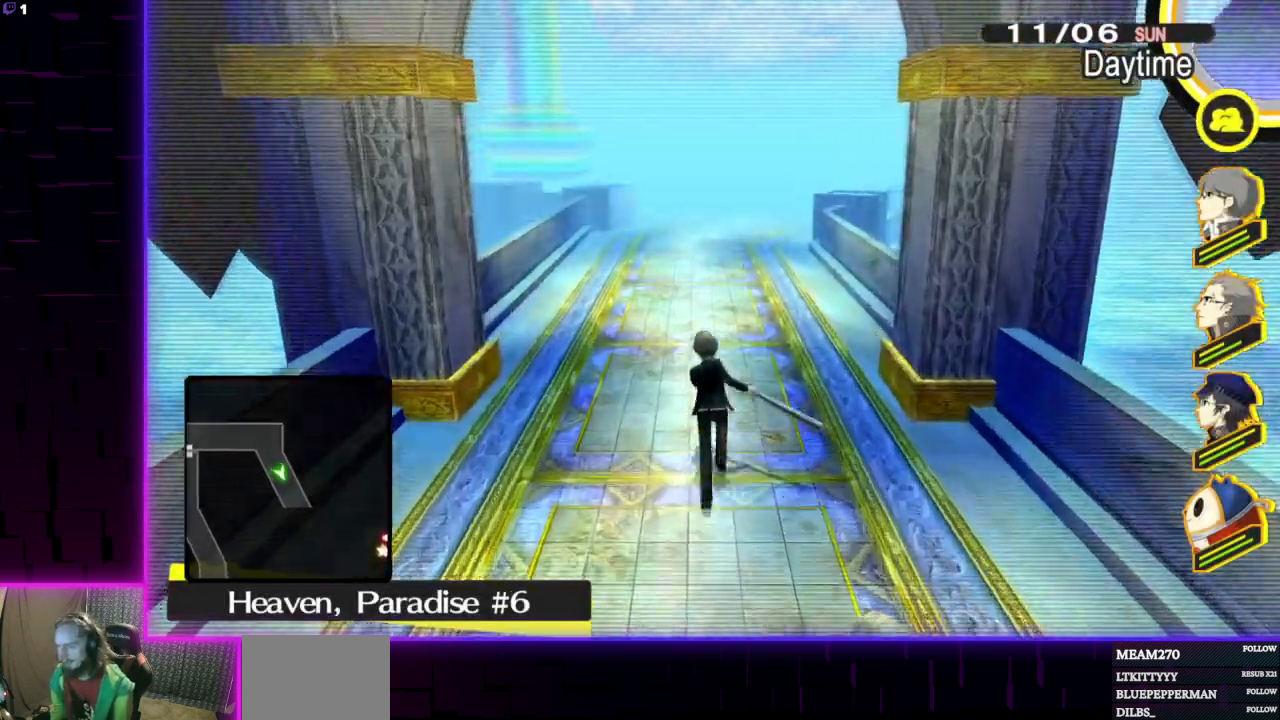
{"buttons": [], "left_stick": "up", "right_stick": "center", "events": []}
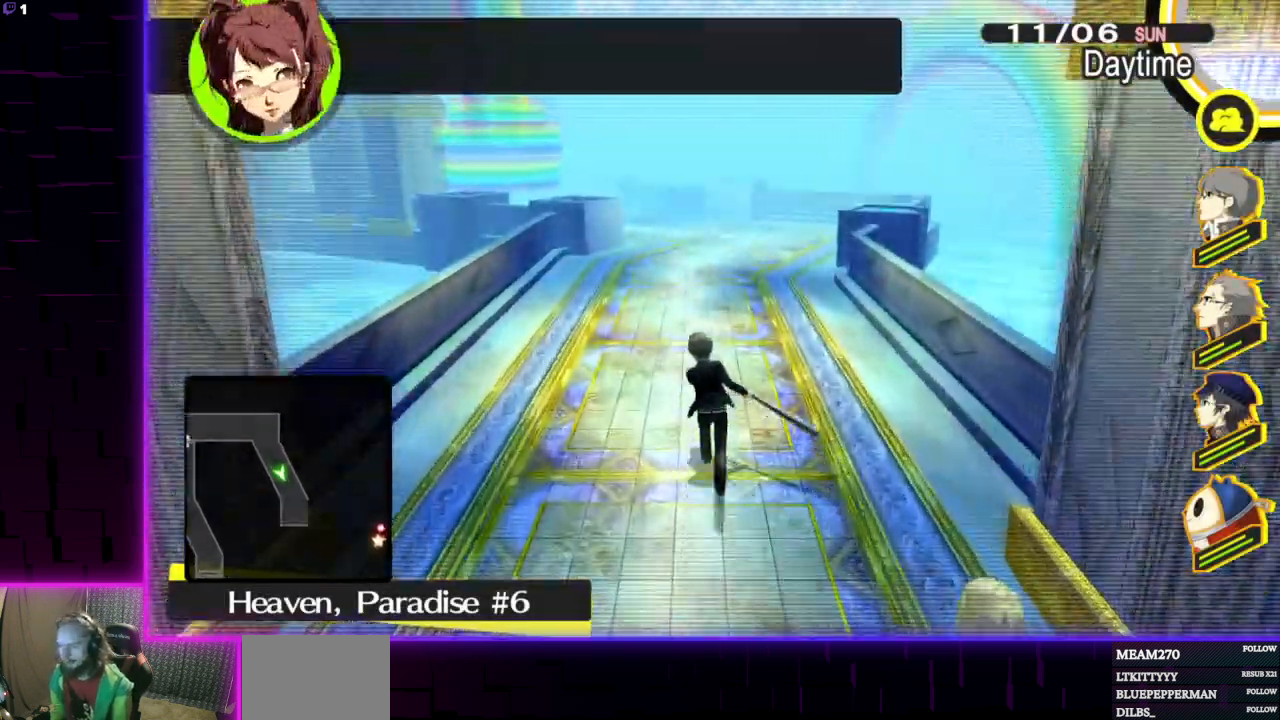
{"buttons": [], "left_stick": "up", "right_stick": "center", "events": []}
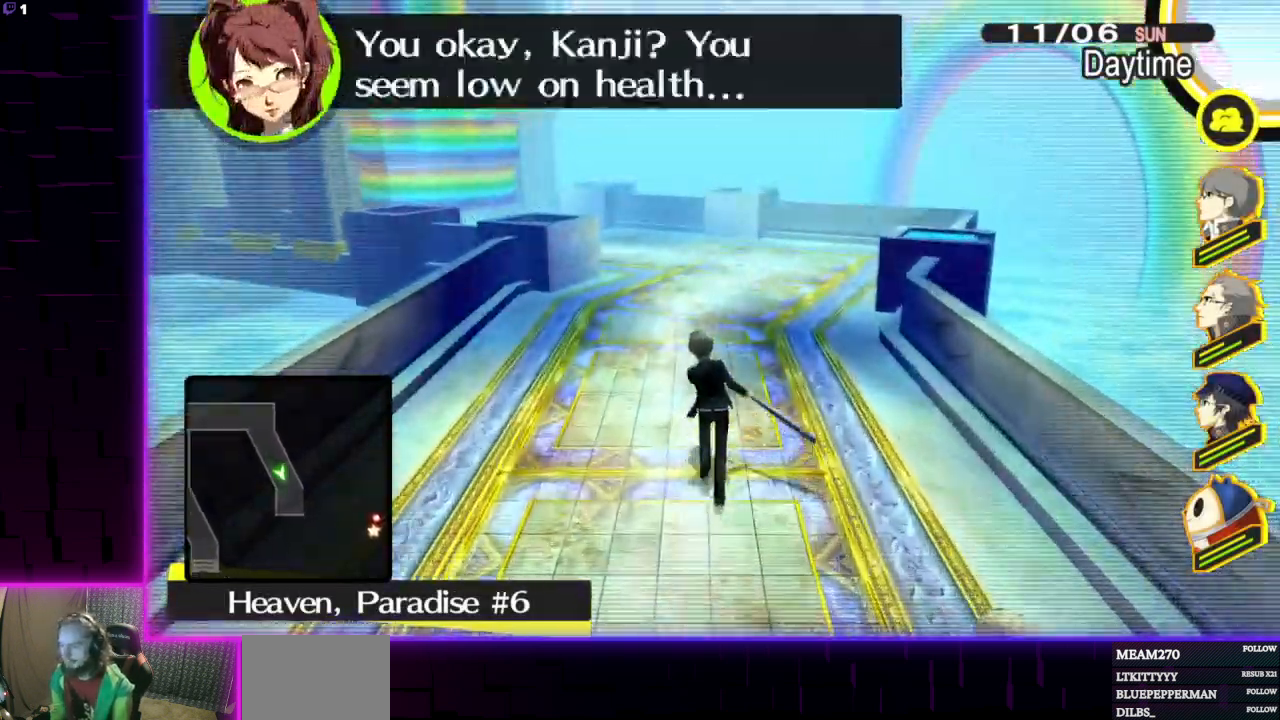
{"buttons": [], "left_stick": "up", "right_stick": "center", "events": []}
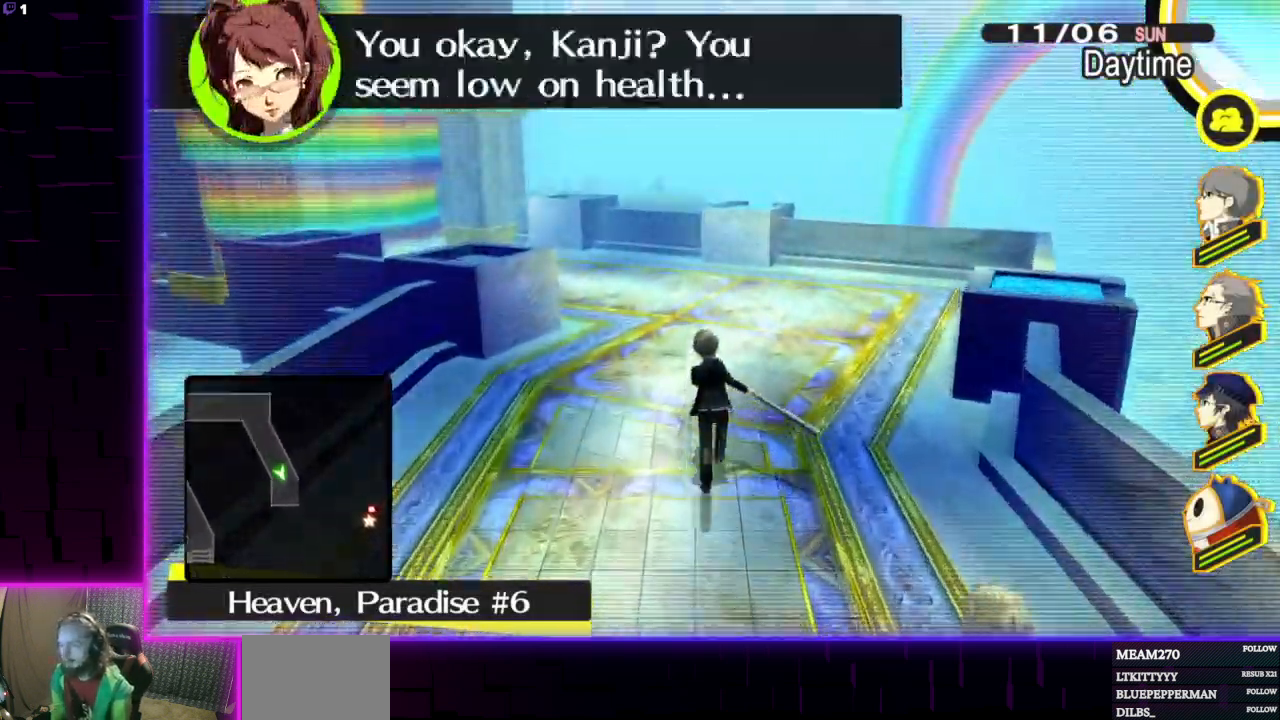
{"buttons": [], "left_stick": "up", "right_stick": "left", "events": [[233, "right_stick", "left"]]}
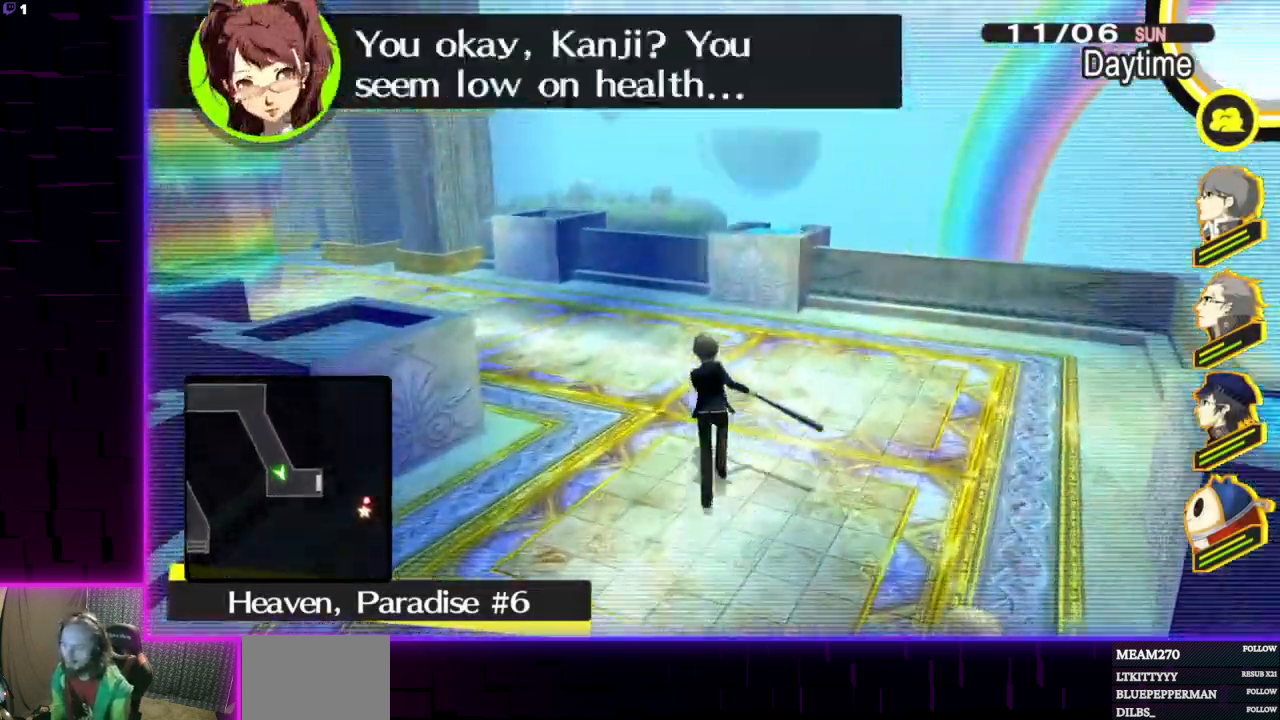
{"buttons": [], "left_stick": "up", "right_stick": "center", "events": [[33, "right_stick", "center"]]}